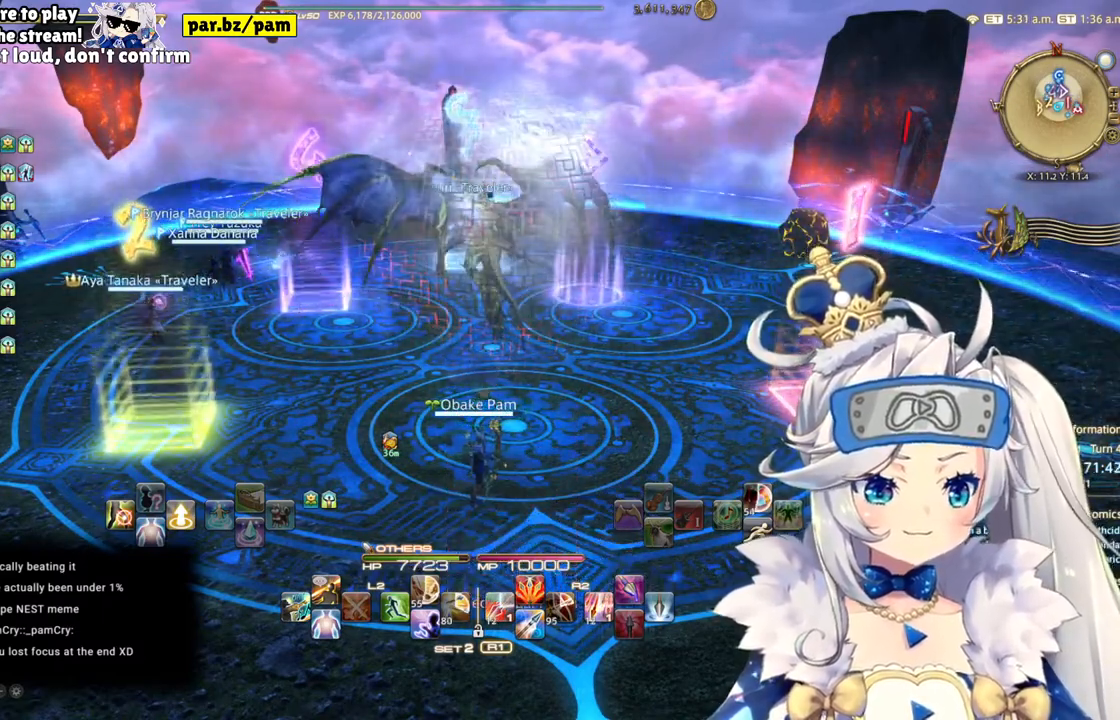
Gameplay with a controller (PlayStation layout); each line is a JSON object with the inputs held at the frame after it. "events" lists button and stick changes between this image and that frame as [ms after this image, input, new state], when the widget could be followed in between.
{"buttons": [], "left_stick": "down", "right_stick": "center", "events": [[317, "left_stick", "down"]]}
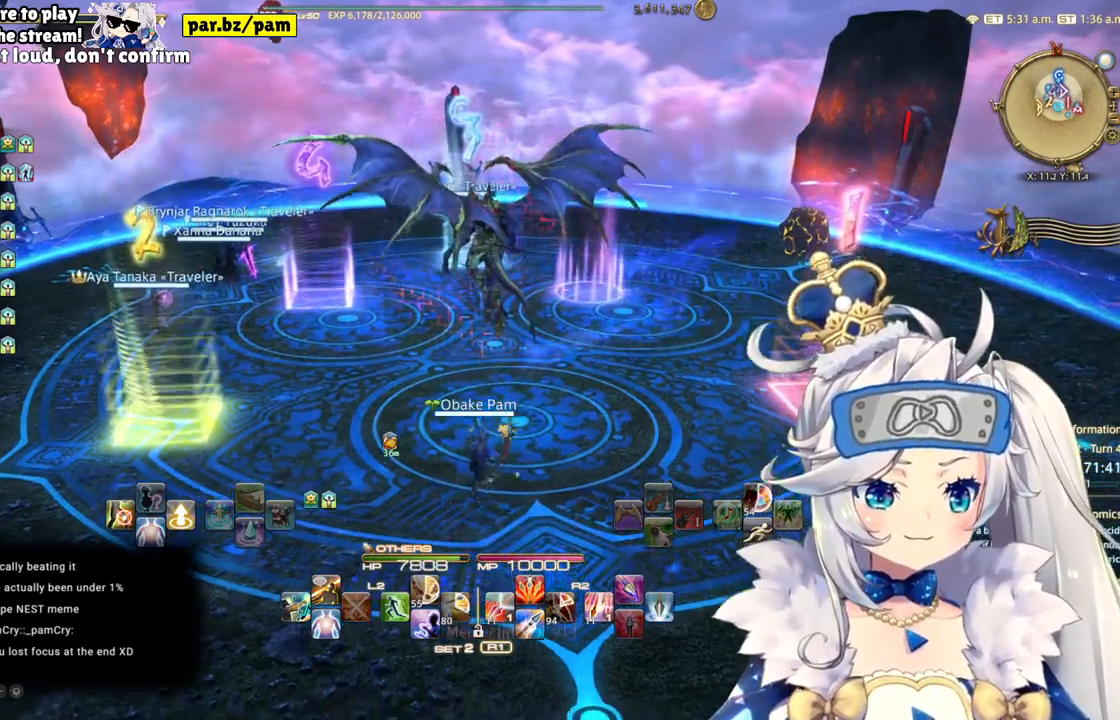
{"buttons": [], "left_stick": "down", "right_stick": "center", "events": []}
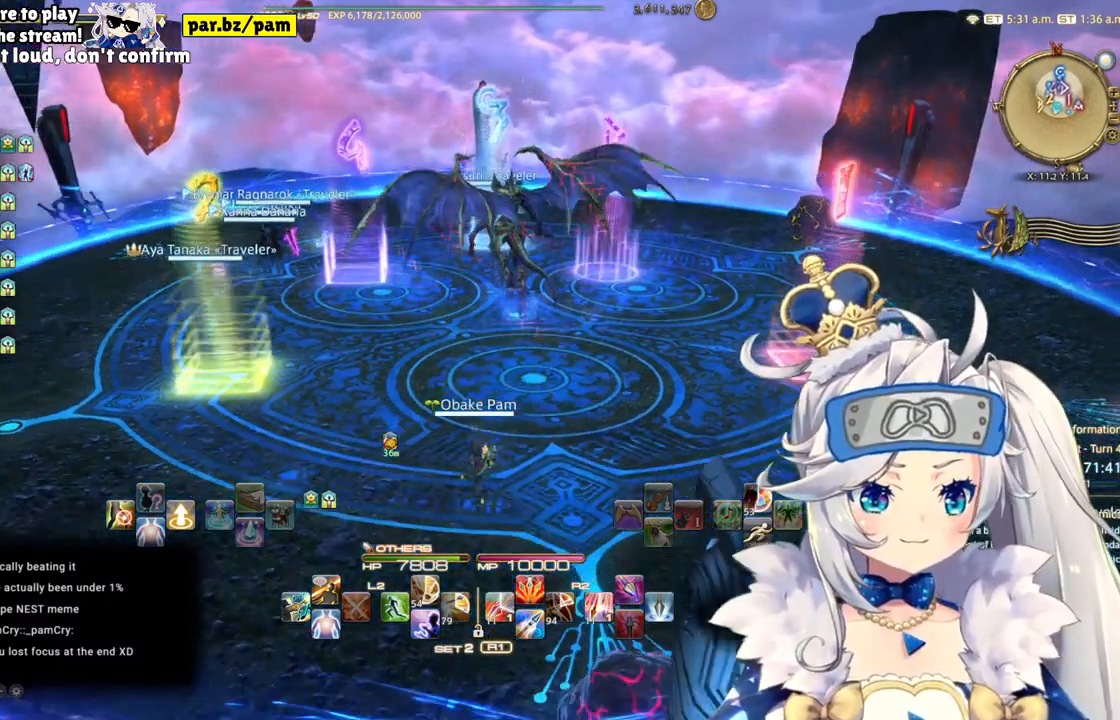
{"buttons": [], "left_stick": "down-left", "right_stick": "center", "events": [[33, "left_stick", "down-left"], [433, "R1", "down"], [500, "R1", "up"]]}
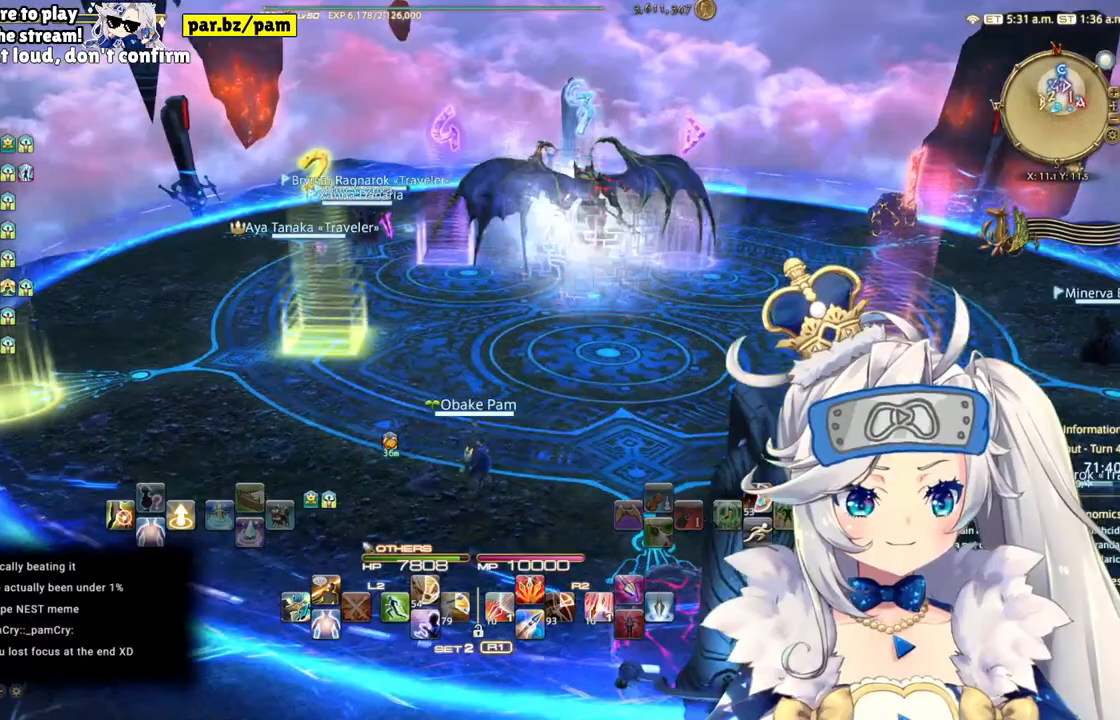
{"buttons": [], "left_stick": "down-left", "right_stick": "right", "events": [[17, "R1", "down"], [83, "R1", "up"], [217, "right_stick", "right"]]}
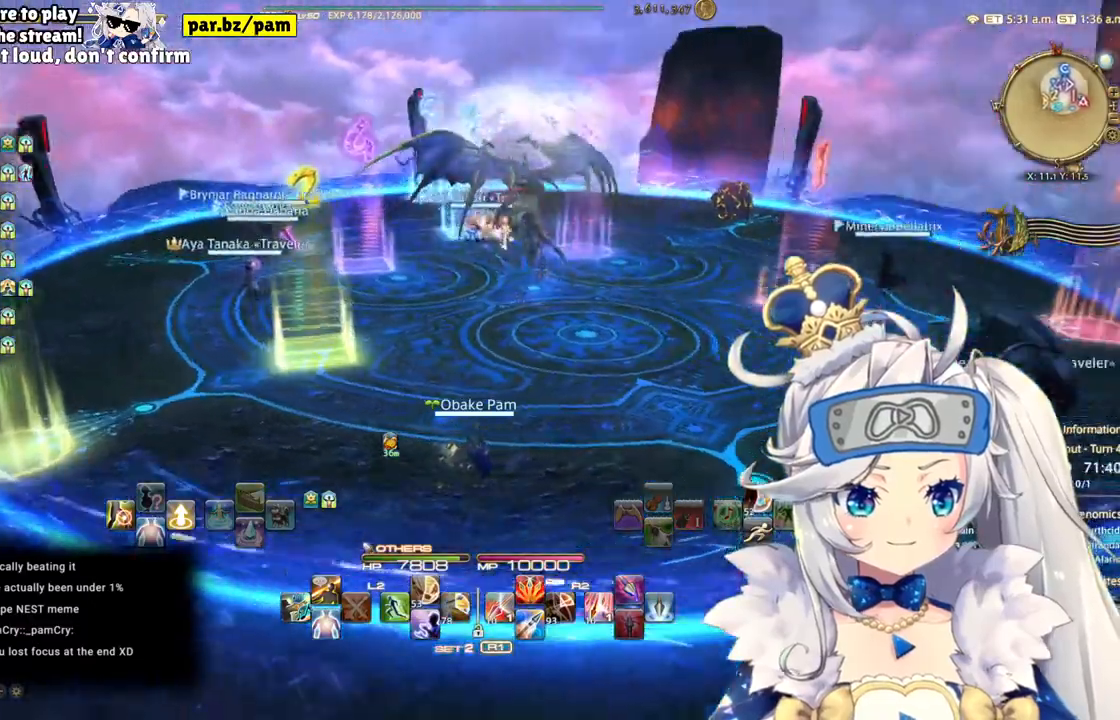
{"buttons": [], "left_stick": "left", "right_stick": "center", "events": [[133, "R1", "down"], [167, "left_stick", "left"], [317, "R1", "up"], [333, "right_stick", "center"], [367, "R1", "down"], [400, "R1", "up"]]}
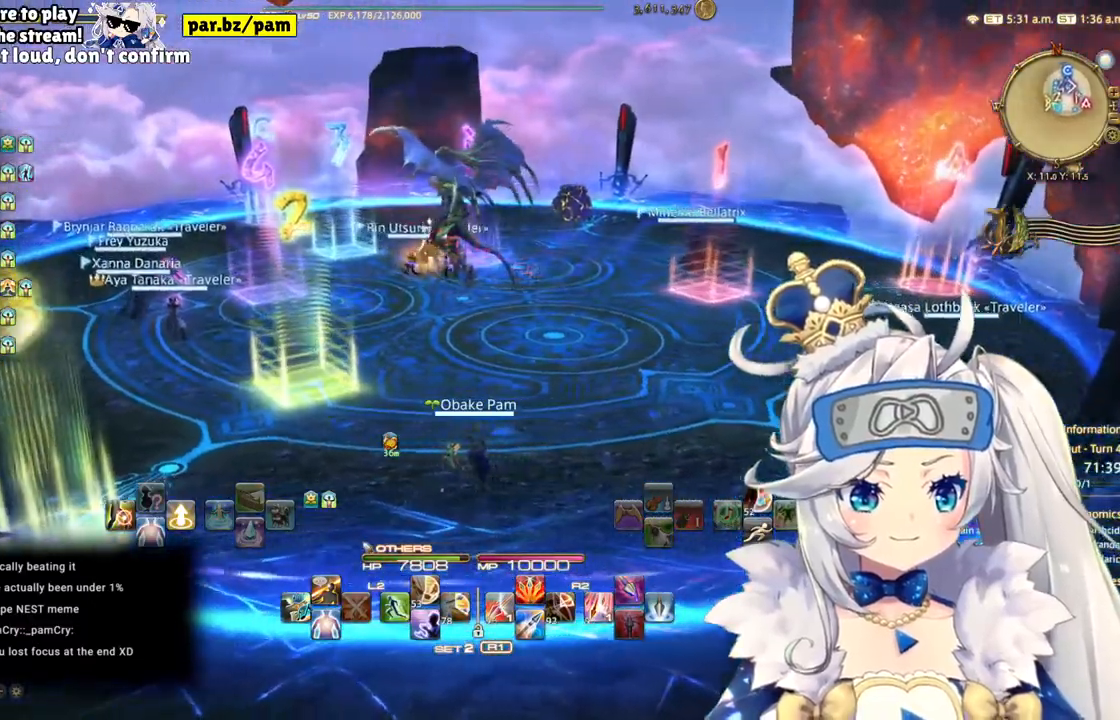
{"buttons": [], "left_stick": "left", "right_stick": "center", "events": []}
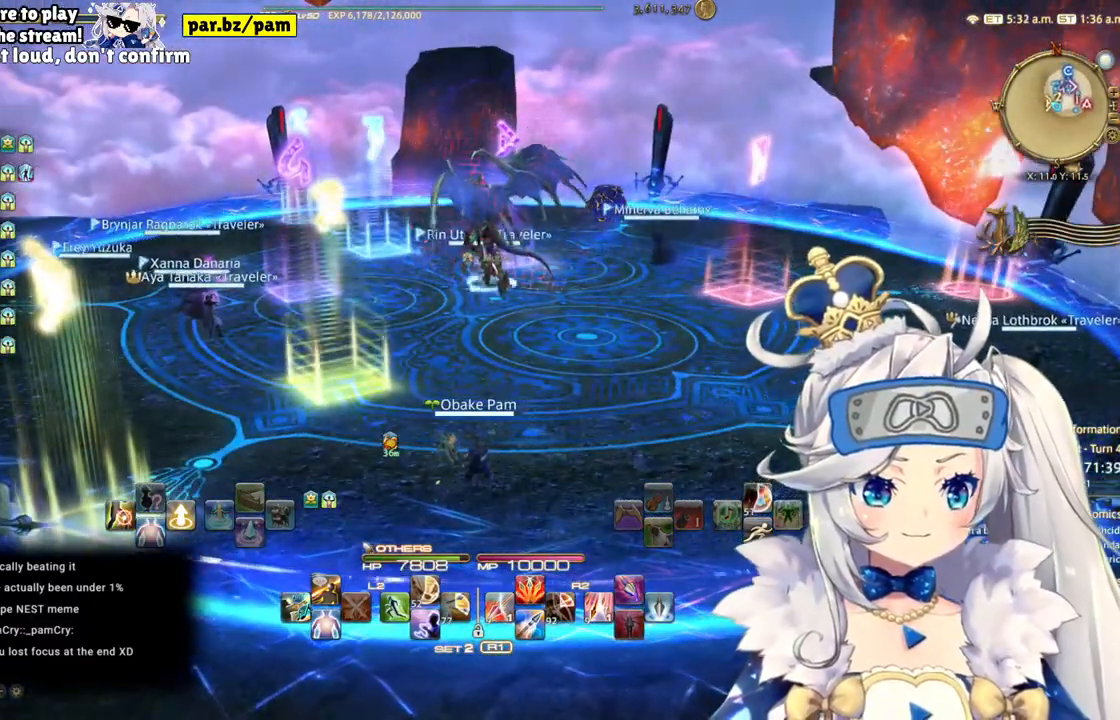
{"buttons": [], "left_stick": "left", "right_stick": "center", "events": []}
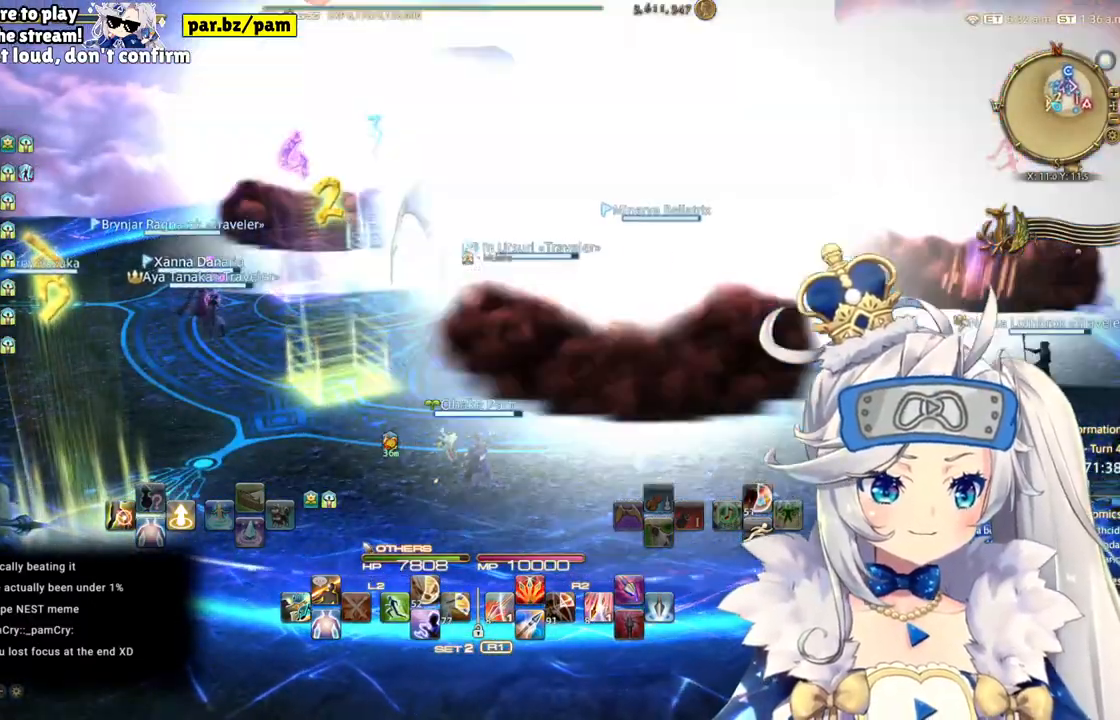
{"buttons": [], "left_stick": "center", "right_stick": "center", "events": [[100, "left_stick", "center"]]}
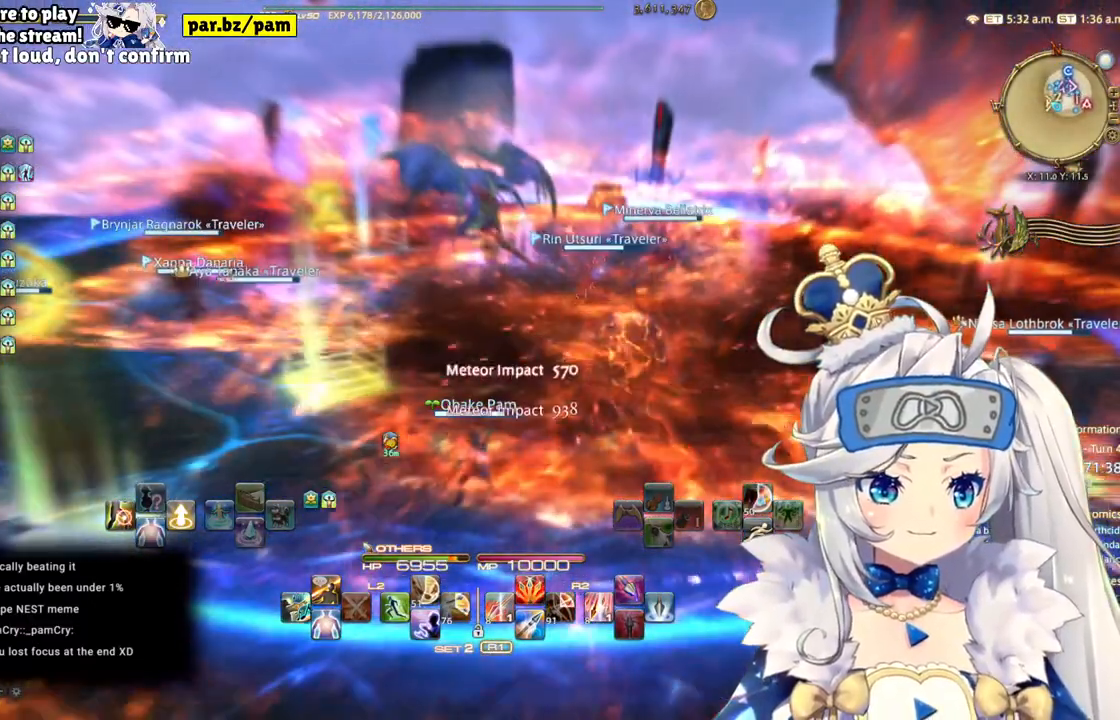
{"buttons": [], "left_stick": "center", "right_stick": "center", "events": []}
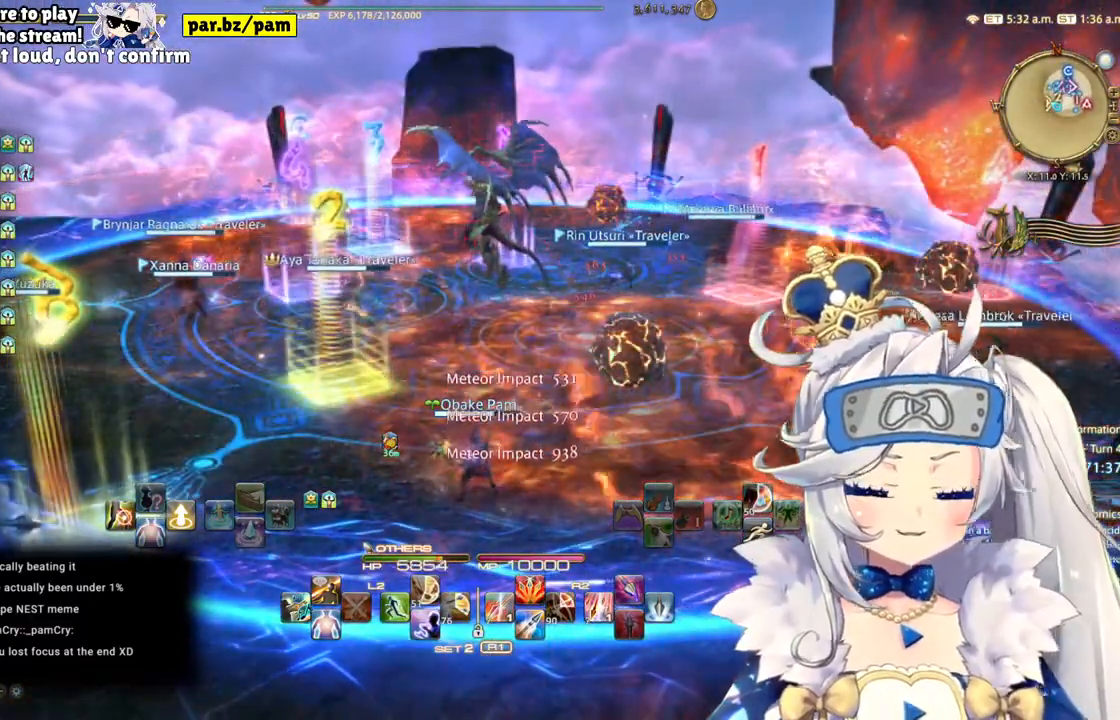
{"buttons": [], "left_stick": "left", "right_stick": "center", "events": [[350, "left_stick", "left"]]}
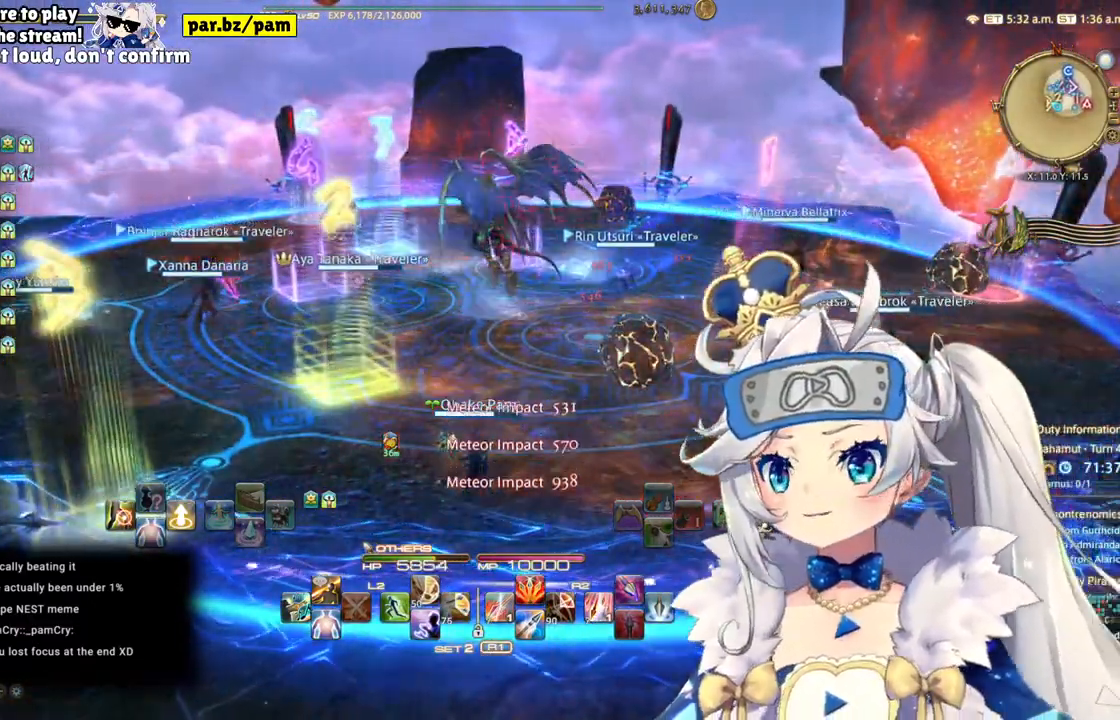
{"buttons": [], "left_stick": "left", "right_stick": "center"}
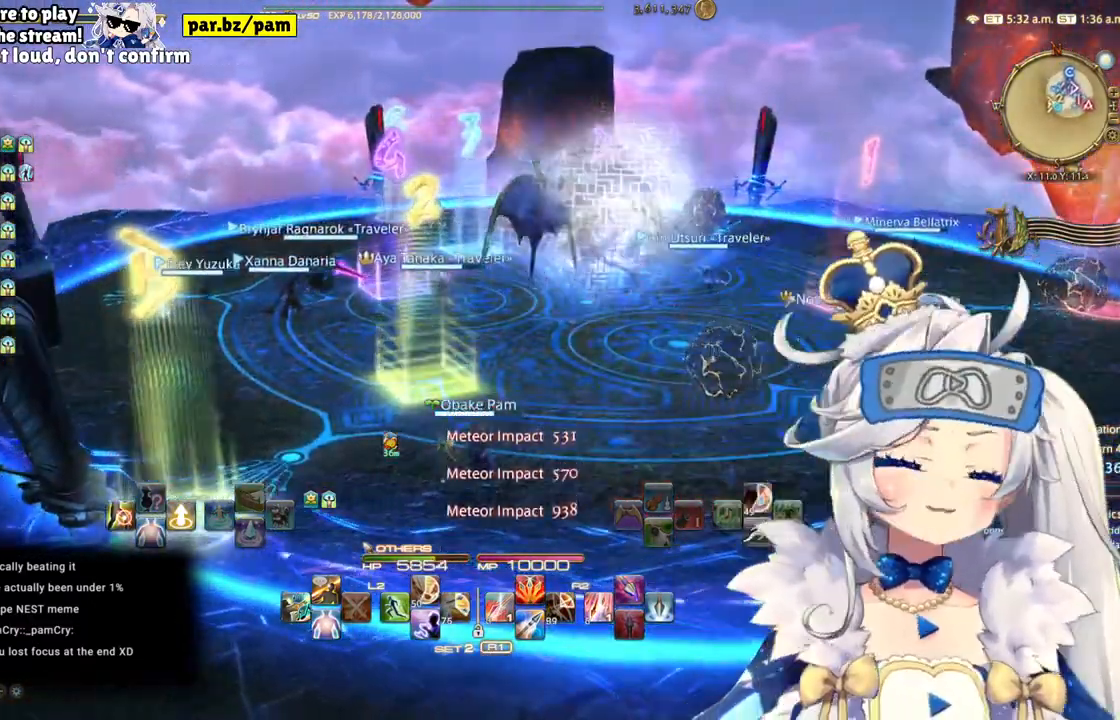
{"buttons": [], "left_stick": "center", "right_stick": "center", "events": [[17, "left_stick", "center"]]}
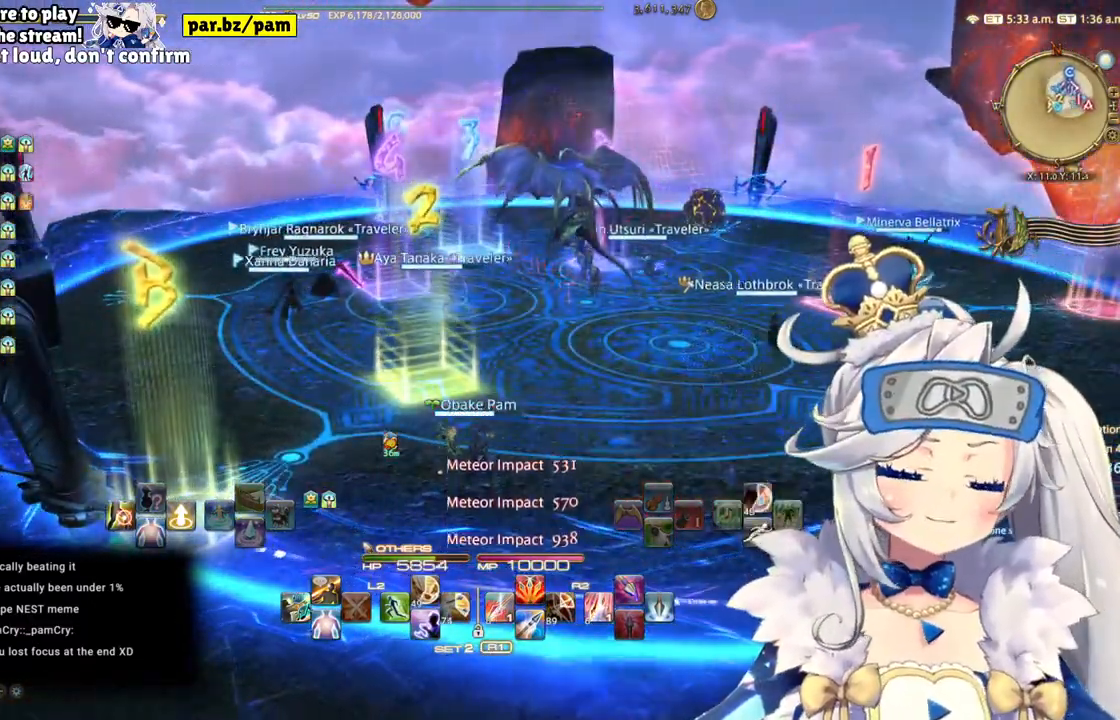
{"buttons": [], "left_stick": "up-right", "right_stick": "center", "events": [[33, "left_stick", "up-right"]]}
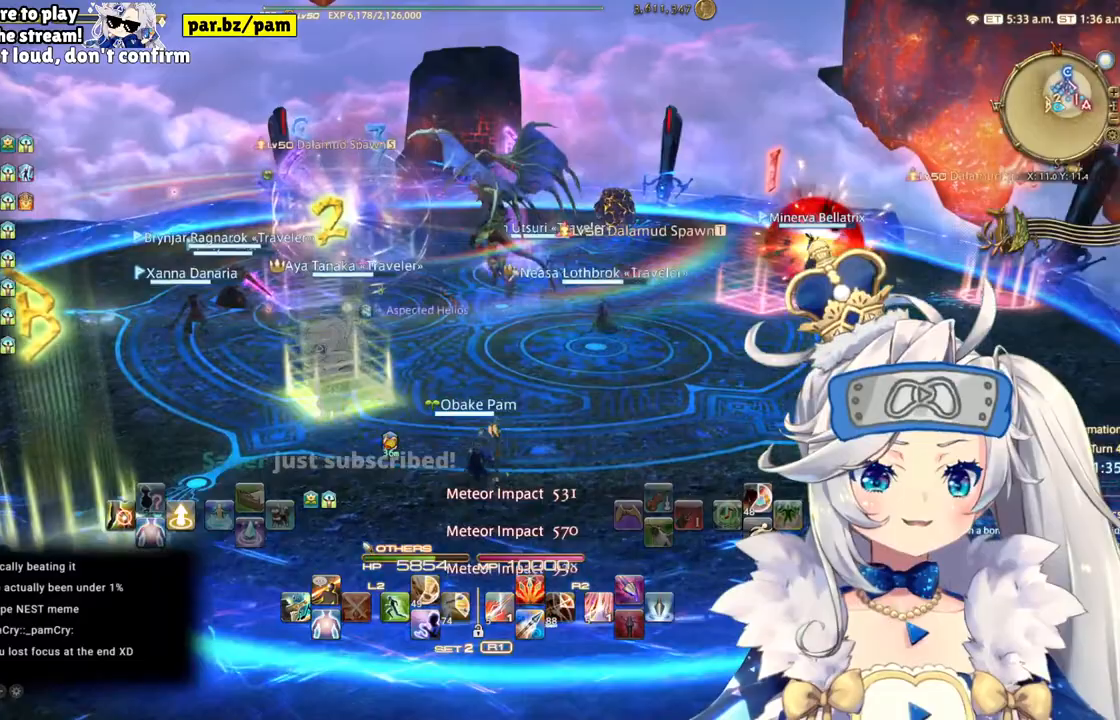
{"buttons": ["R1"], "left_stick": "center", "right_stick": "center", "events": [[83, "right_stick", "left"], [217, "R1", "down"], [300, "R1", "up"], [300, "left_stick", "center"], [317, "right_stick", "center"], [433, "R1", "down"]]}
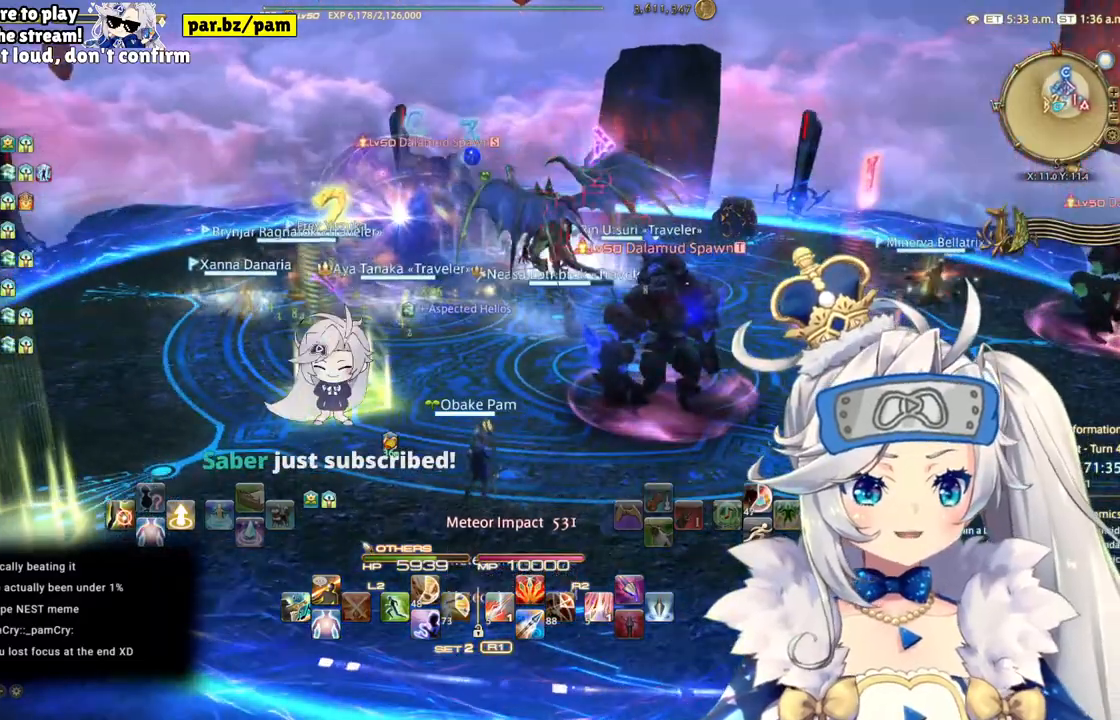
{"buttons": ["R1"], "left_stick": "center", "right_stick": "center", "events": [[150, "left_stick", "up-right"], [317, "R1", "up"], [467, "R1", "down"], [483, "left_stick", "center"]]}
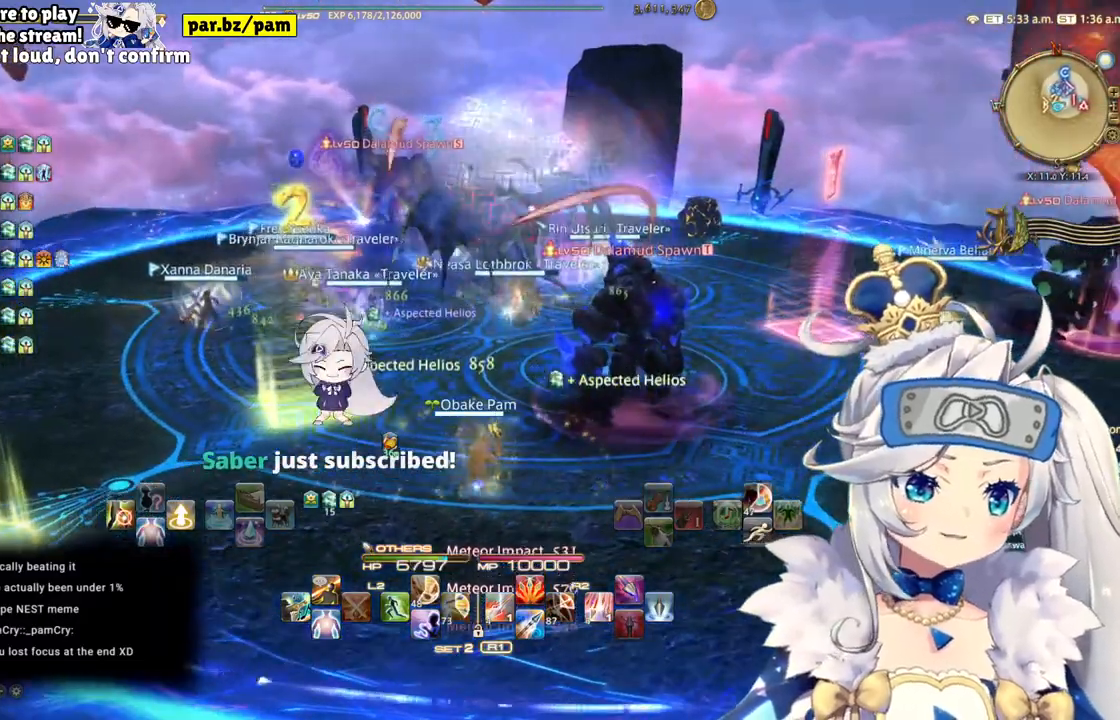
{"buttons": [], "left_stick": "center", "right_stick": "center", "events": [[17, "right_stick", "down-right"], [83, "R1", "up"], [317, "right_stick", "center"]]}
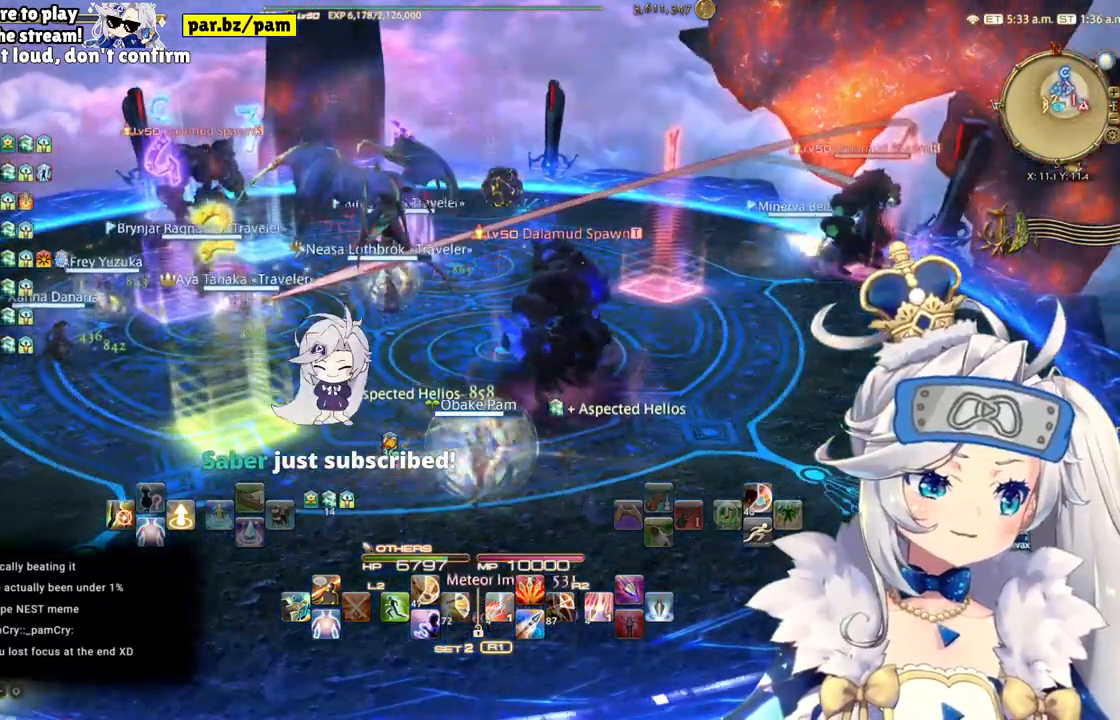
{"buttons": ["CROSS", "R1"], "left_stick": "center", "right_stick": "center", "events": [[33, "DPAD_LEFT", "down"], [217, "DPAD_LEFT", "up"], [283, "R1", "down"], [417, "CROSS", "down"]]}
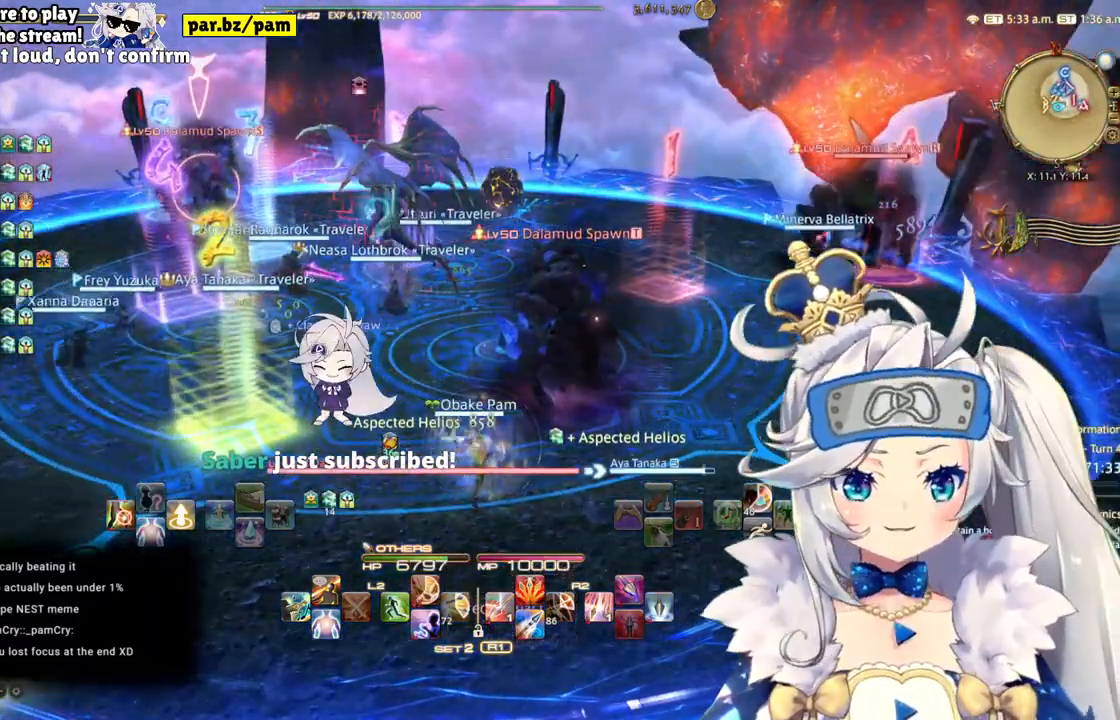
{"buttons": ["R2"], "left_stick": "left", "right_stick": "center", "events": [[17, "CROSS", "up"], [50, "R1", "up"], [117, "R2", "down"], [167, "left_stick", "left"], [283, "CIRCLE", "down"], [467, "CIRCLE", "up"]]}
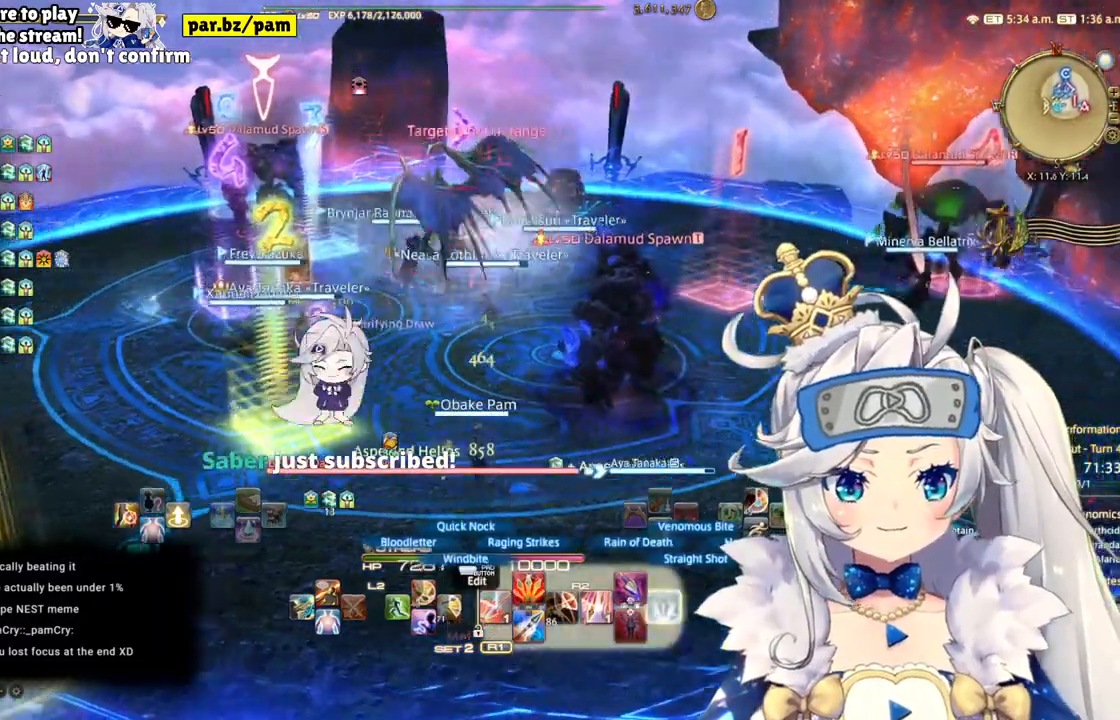
{"buttons": ["R2"], "left_stick": "up-left", "right_stick": "center", "events": [[483, "left_stick", "up-left"]]}
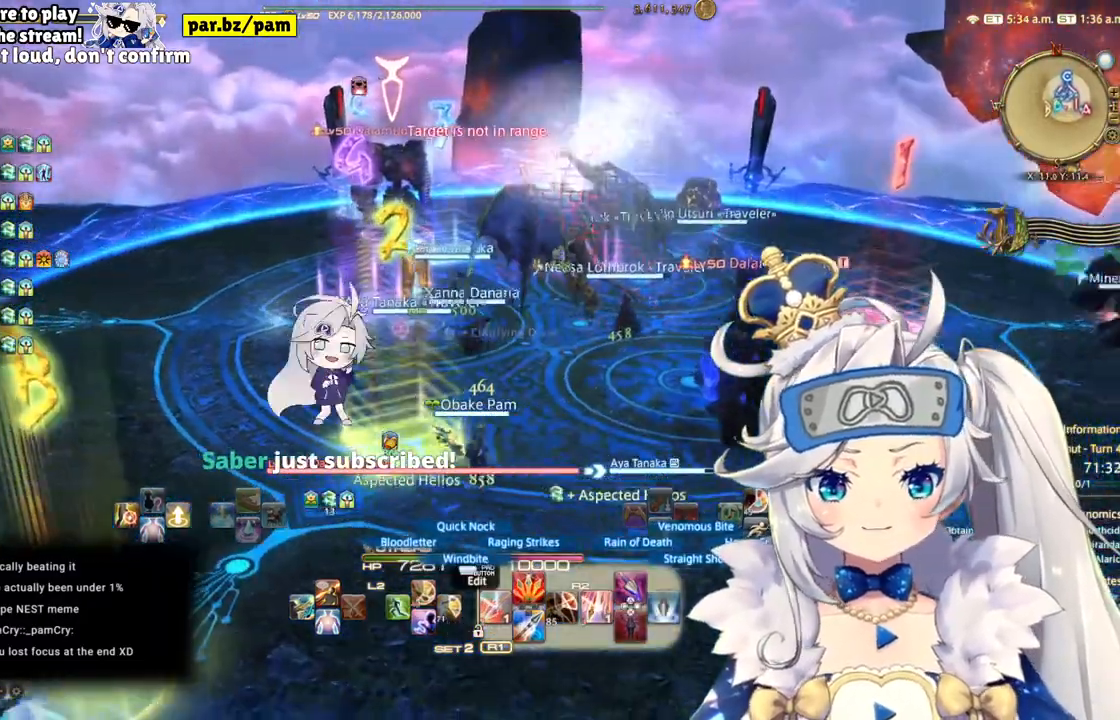
{"buttons": ["R2"], "left_stick": "up-left", "right_stick": "right", "events": [[250, "right_stick", "right"]]}
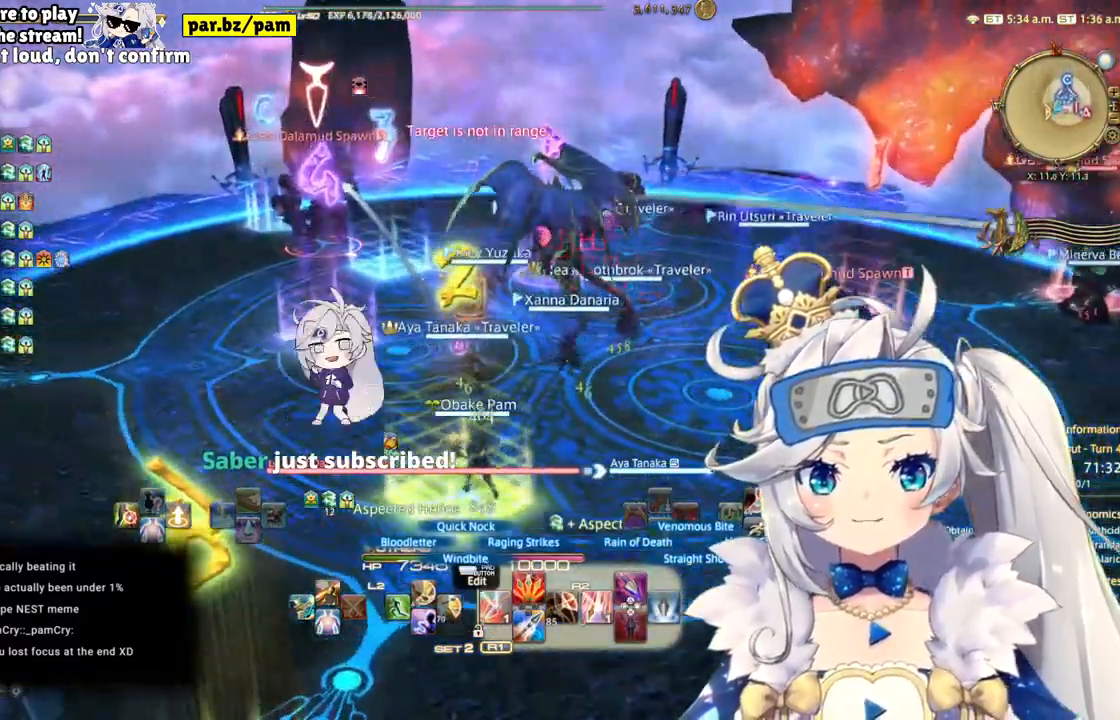
{"buttons": ["R2"], "left_stick": "up-left", "right_stick": "right", "events": [[83, "CIRCLE", "down"], [300, "CIRCLE", "up"]]}
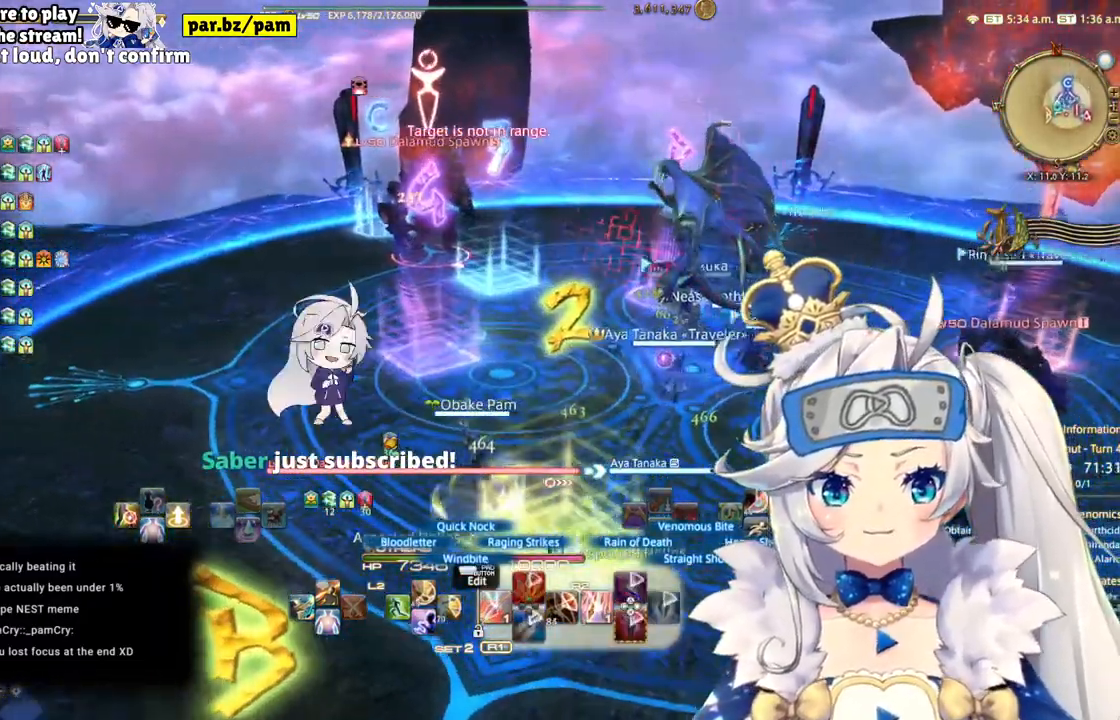
{"buttons": ["R2"], "left_stick": "up-left", "right_stick": "center", "events": [[250, "right_stick", "center"], [300, "DPAD_LEFT", "down"], [433, "DPAD_LEFT", "up"]]}